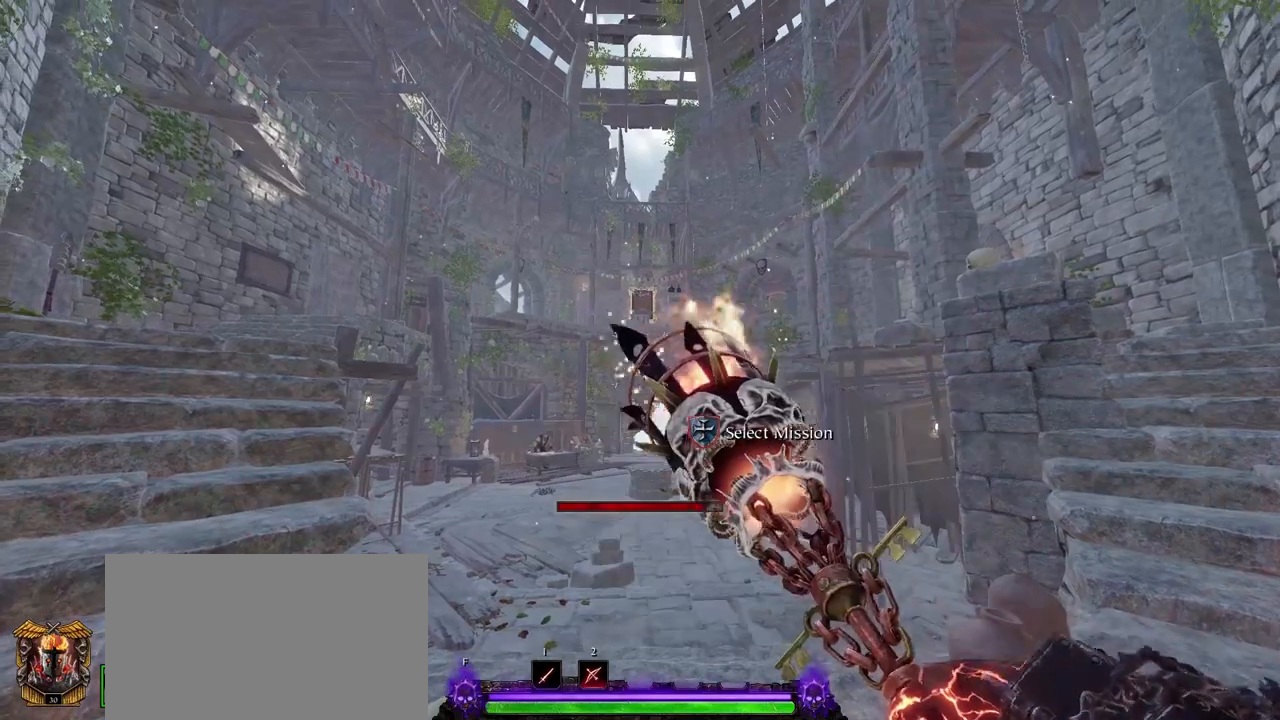
Gameplay with keyboard and mouse; each line is a JSON object with the keys and mouse buttons held at the frame after it. "events" lists presses ("down") and releases ("up") of "1", "2", "3", "4", "5", "a", "alt", "c", "caps_lock", "ctrl", "d", "e", "f", "g", "q", "r", "s", "shift", "space", "t", "tab", "v", "w", "x", "z", "mouse_left", "mouse_wheel" and "mouse_right" between this image and that frame as [ms after this image, input, new state], when the widget could be followed in between. "mouse_left", "mouse_wheel", "mouse_right" = the "left", "wheel", "right" buttons of the "mouse" list. No other keys are recorded. "wheel" means that the mouse wheel is clicked or scrolled. Not read: mouse_move.
{"keys": [], "mouse": [], "events": [[300, "r", "down"], [367, "r", "up"]]}
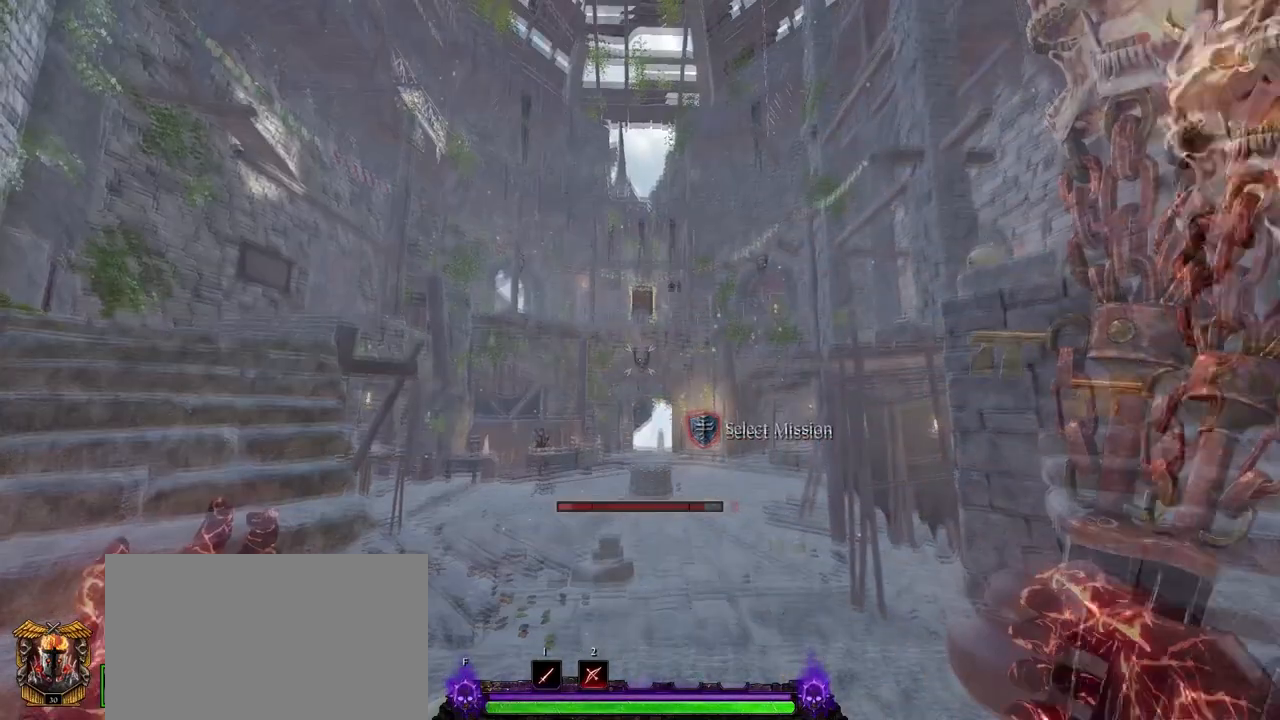
{"keys": [], "mouse": [], "events": [[383, "mouse_left", "down"], [433, "mouse_left", "up"]]}
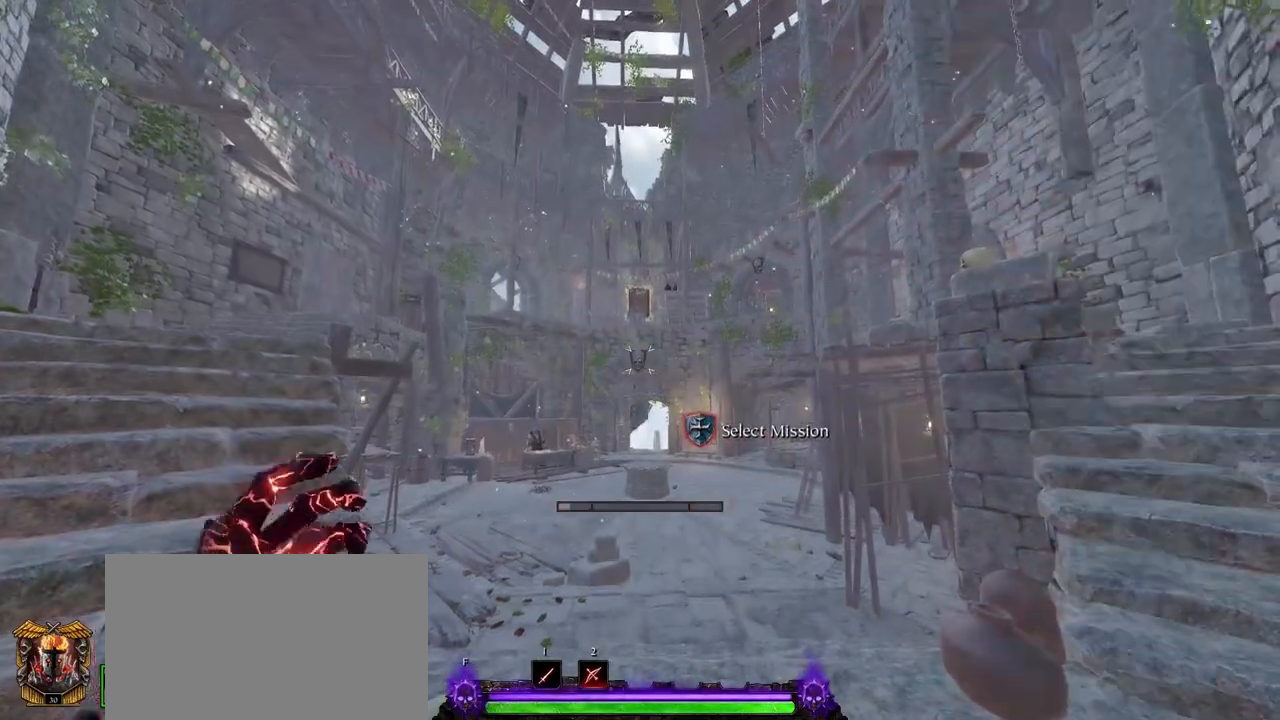
{"keys": [], "mouse": [], "events": [[133, "q", "down"], [167, "q", "up"], [267, "q", "down"], [317, "q", "up"], [367, "mouse_left", "down"], [417, "mouse_left", "up"]]}
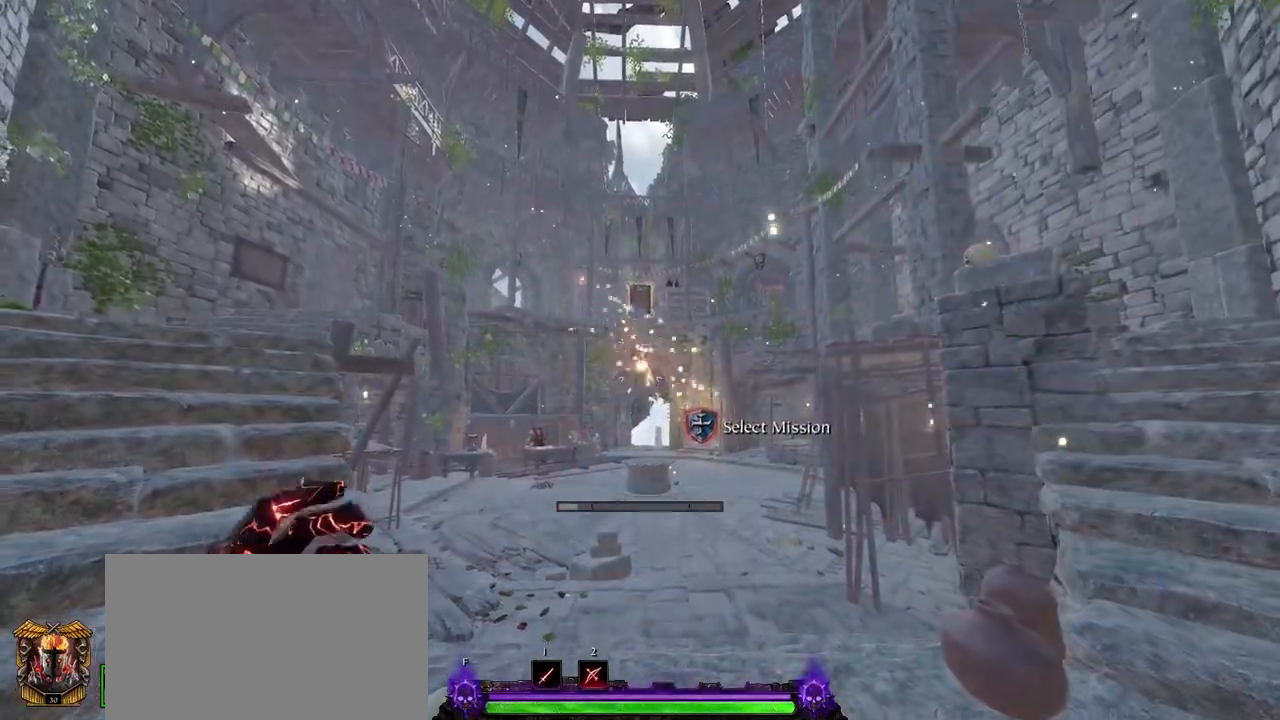
{"keys": [], "mouse": [], "events": [[50, "q", "down"], [150, "q", "up"], [183, "q", "down"], [283, "mouse_left", "down"], [283, "q", "up"], [333, "mouse_left", "up"]]}
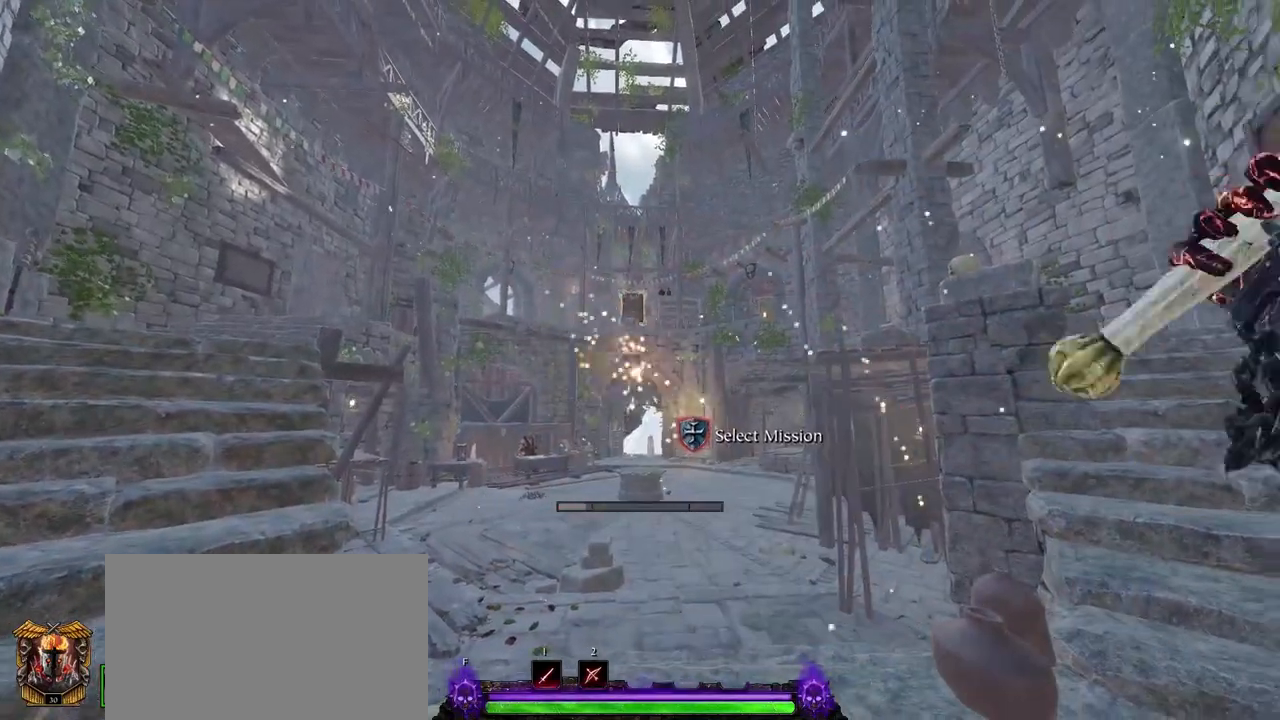
{"keys": [], "mouse": [], "events": [[67, "q", "down"], [117, "q", "up"], [200, "q", "down"], [250, "mouse_right", "down"], [250, "q", "up"], [350, "mouse_right", "up"]]}
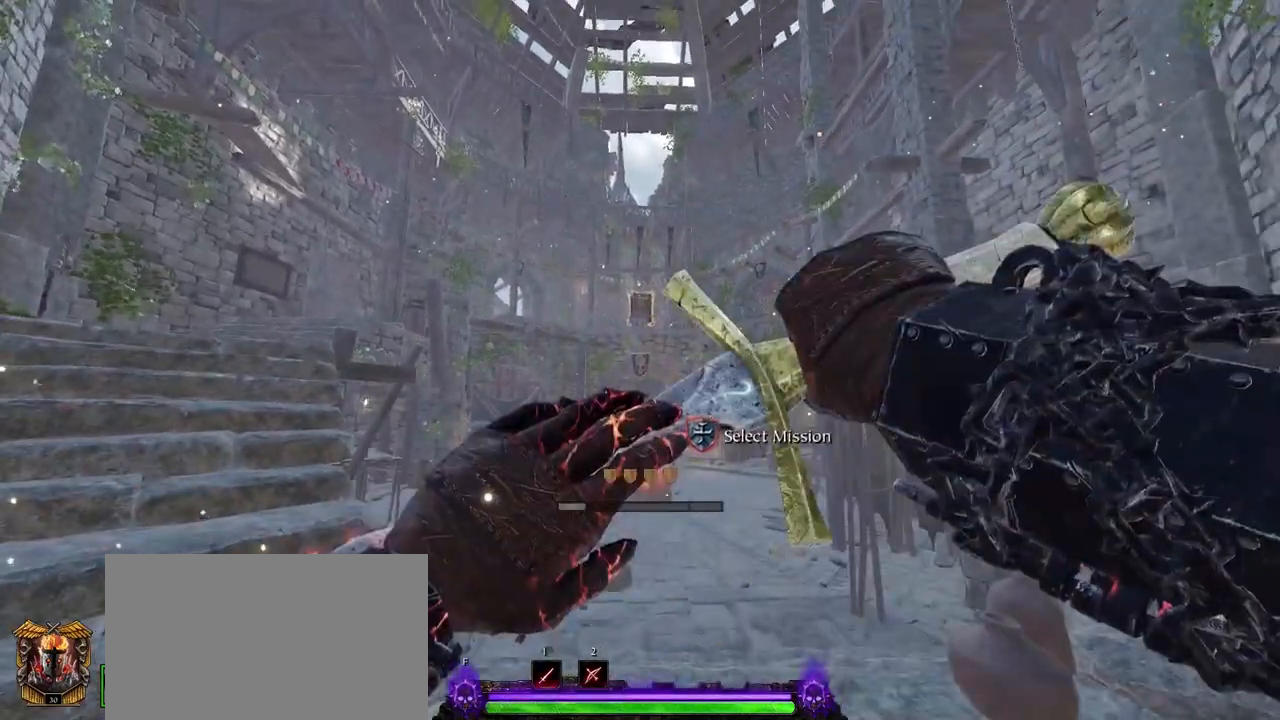
{"keys": [], "mouse": ["left"], "events": [[500, "mouse_left", "down"]]}
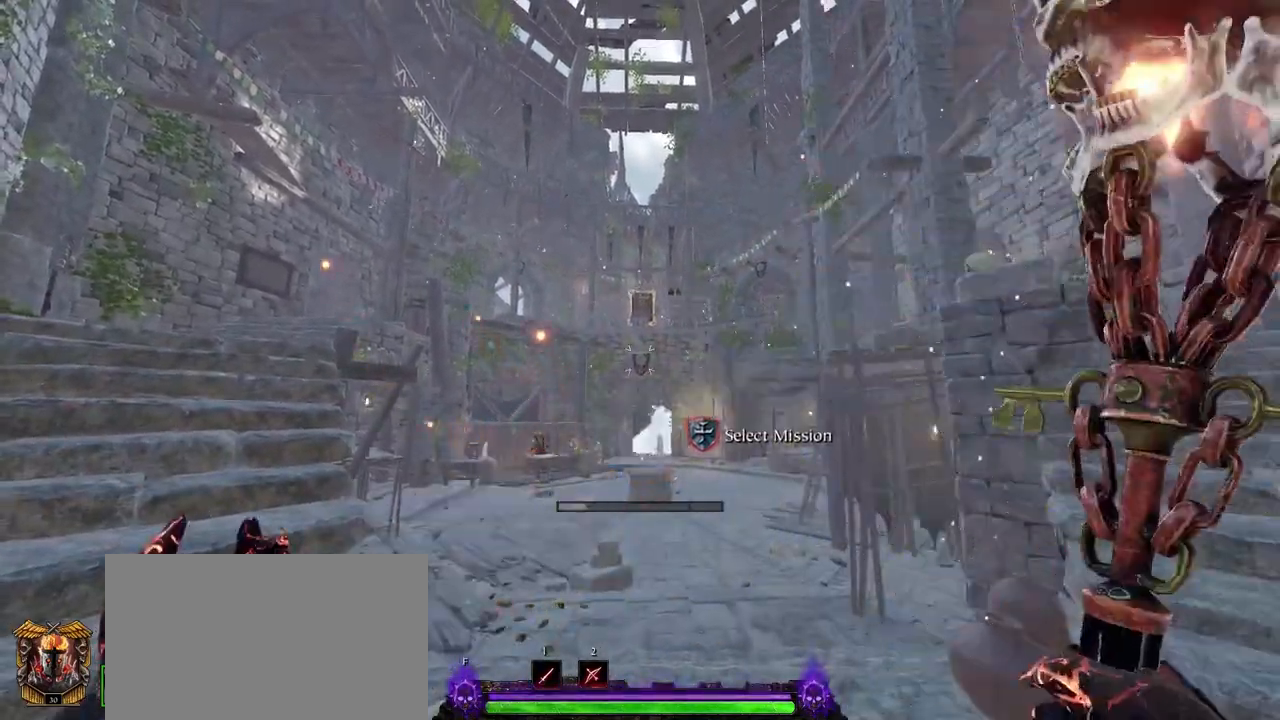
{"keys": [], "mouse": [], "events": [[50, "mouse_left", "up"], [183, "q", "down"], [233, "q", "up"], [333, "q", "down"], [417, "mouse_left", "down"], [417, "q", "up"], [467, "mouse_left", "up"]]}
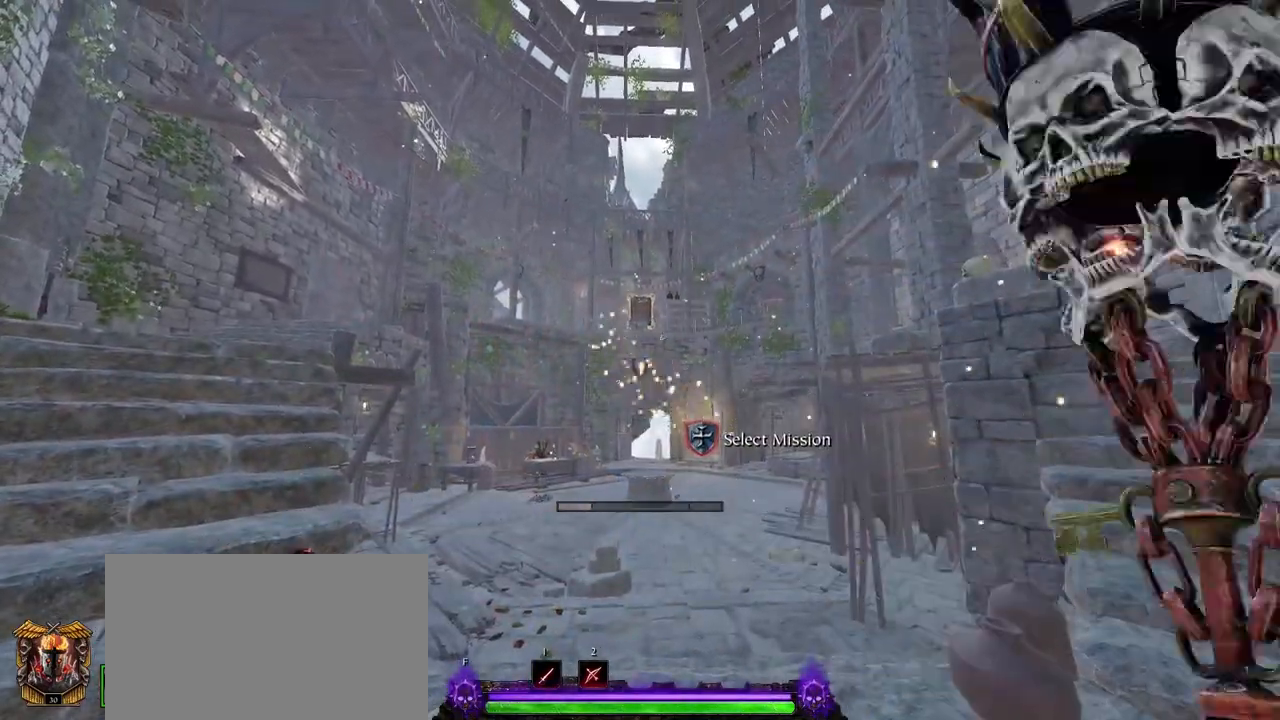
{"keys": [], "mouse": [], "events": [[150, "q", "down"], [200, "q", "up"], [300, "q", "down"], [350, "q", "up"], [383, "mouse_left", "down"], [433, "mouse_left", "up"]]}
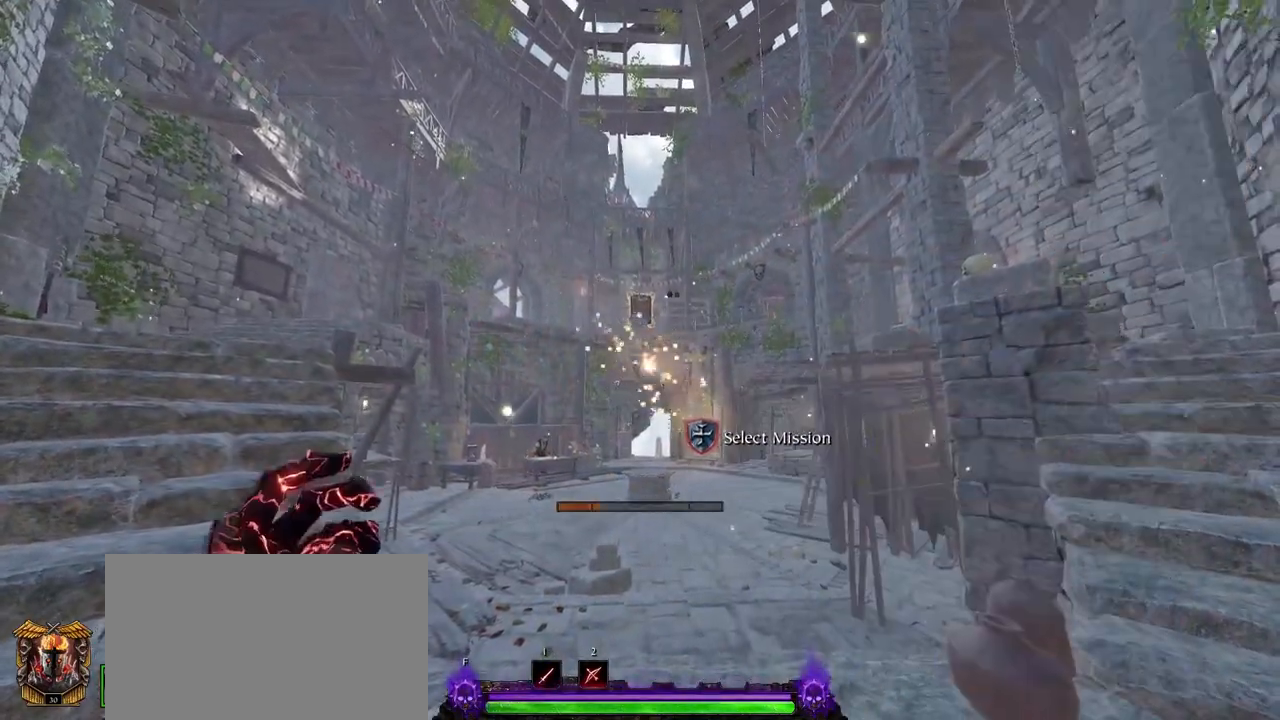
{"keys": [], "mouse": [], "events": [[117, "q", "down"], [167, "q", "up"], [217, "q", "down"], [300, "mouse_left", "down"], [300, "q", "up"], [350, "mouse_left", "up"]]}
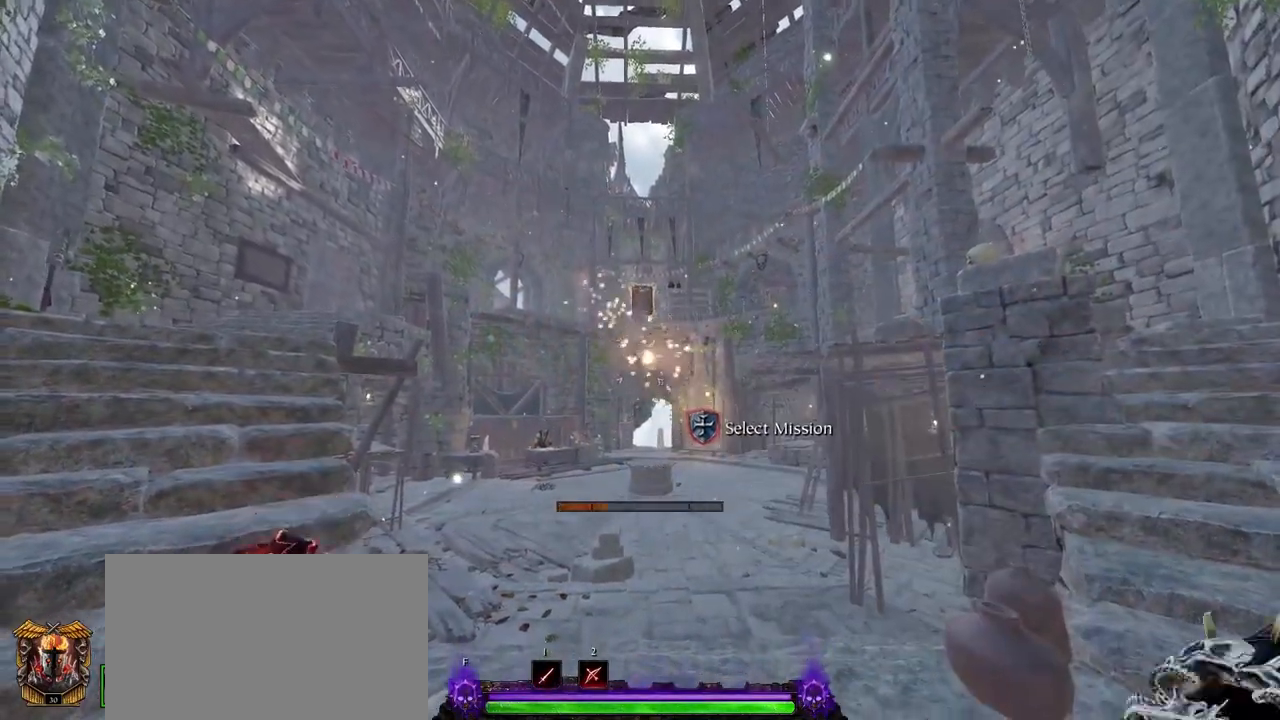
{"keys": [], "mouse": [], "events": [[50, "q", "down"], [133, "q", "up"], [183, "q", "down"], [283, "mouse_left", "down"], [283, "q", "up"], [317, "mouse_left", "up"]]}
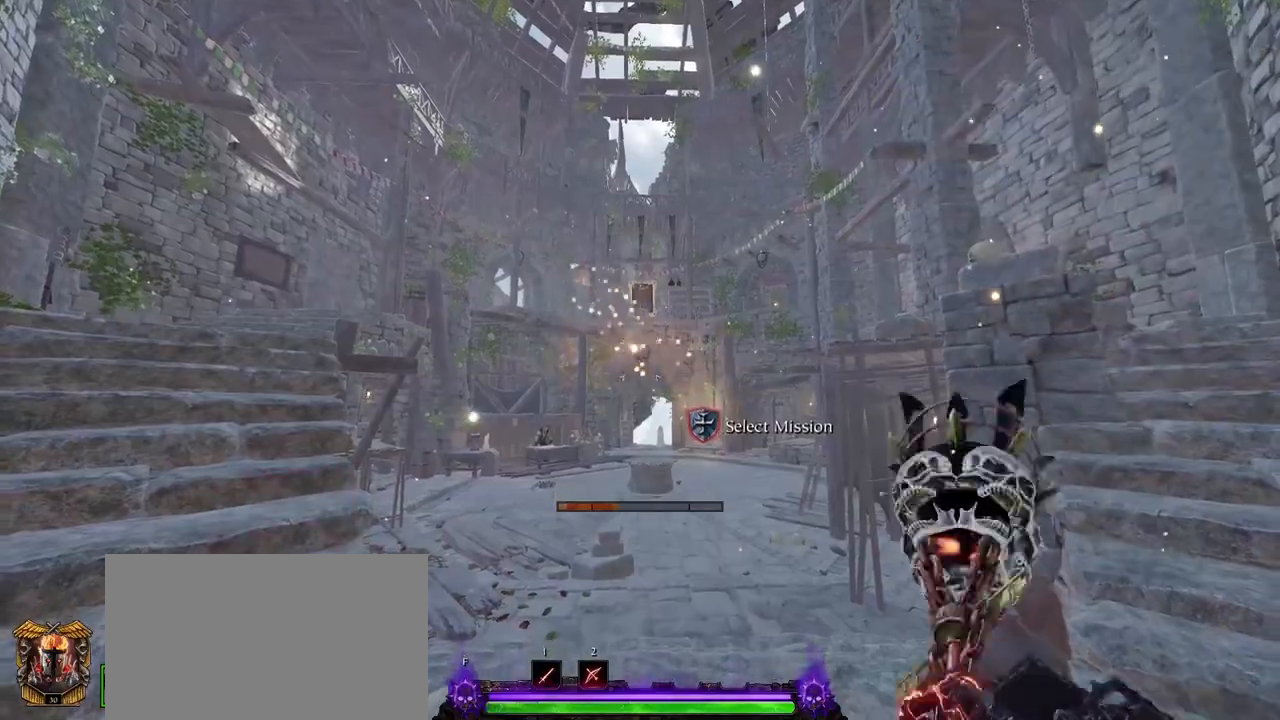
{"keys": [], "mouse": [], "events": [[17, "q", "down"], [50, "q", "up"], [150, "q", "down"], [200, "mouse_left", "down"], [200, "q", "up"], [250, "mouse_left", "up"], [433, "q", "down"], [483, "q", "up"]]}
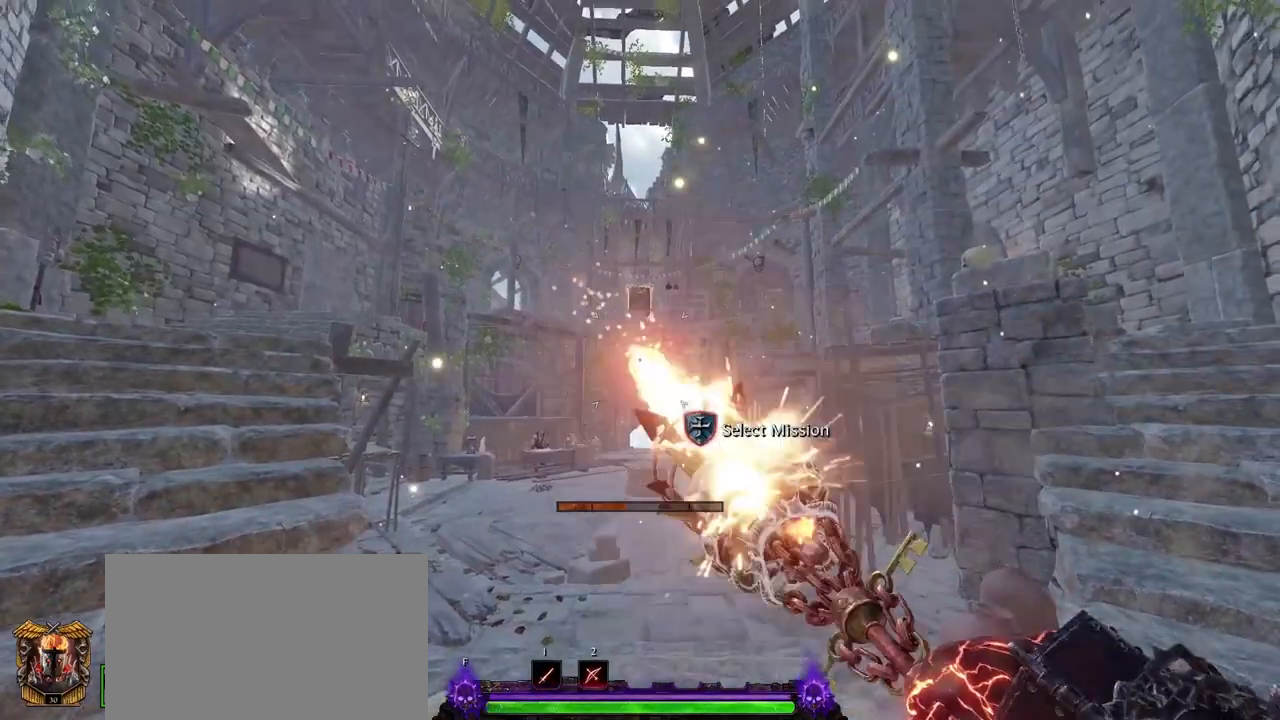
{"keys": [], "mouse": [], "events": [[67, "q", "down"], [117, "q", "up"], [150, "mouse_left", "down"], [200, "mouse_left", "up"], [400, "q", "down"], [450, "q", "up"]]}
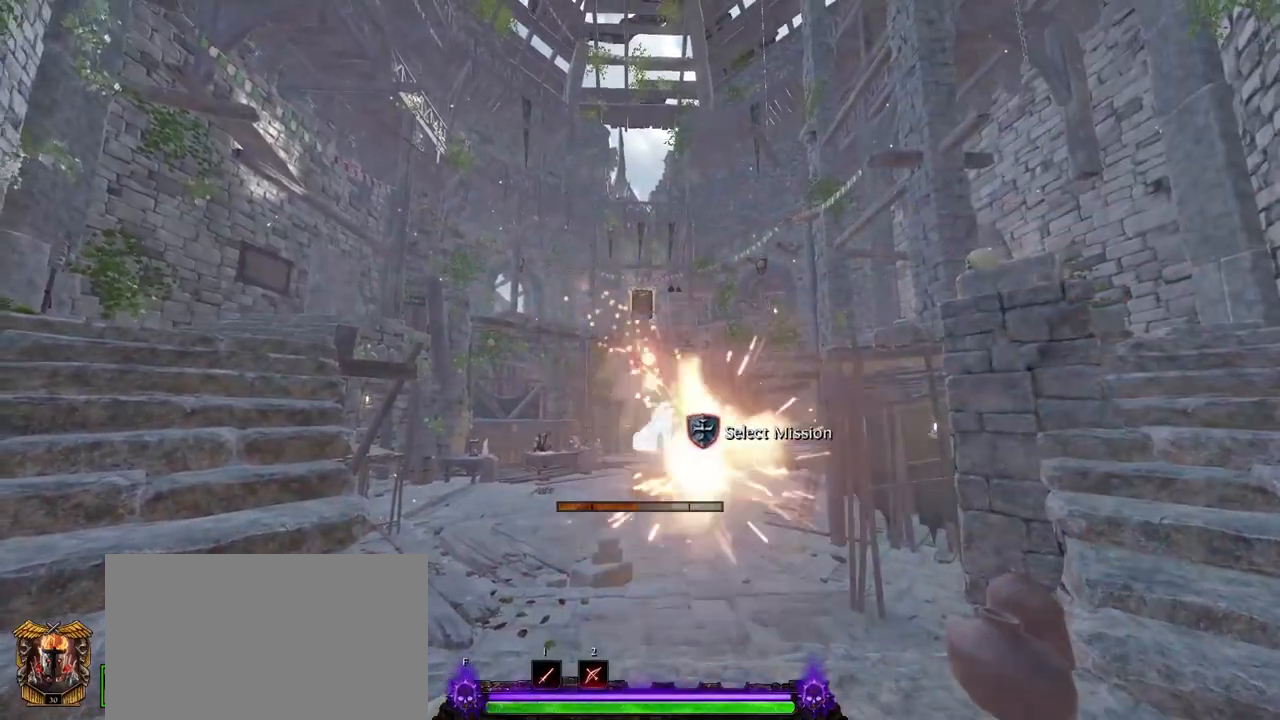
{"keys": ["q"], "mouse": [], "events": [[33, "q", "down"], [83, "mouse_left", "down"], [83, "q", "up"], [183, "mouse_left", "up"], [317, "q", "down"], [367, "q", "up"], [467, "q", "down"]]}
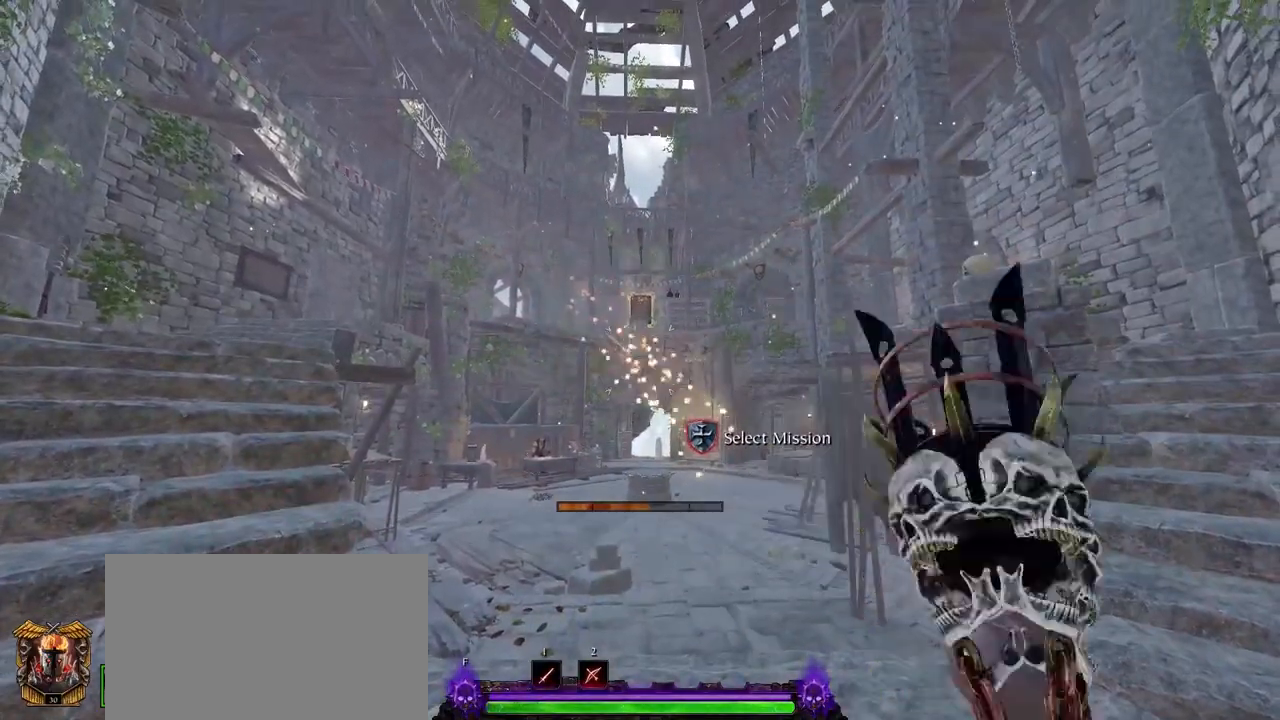
{"keys": [], "mouse": ["left"], "events": [[17, "q", "up"], [50, "mouse_left", "down"], [100, "mouse_left", "up"], [250, "q", "down"], [333, "q", "up"], [383, "q", "down"], [483, "mouse_left", "down"], [483, "q", "up"]]}
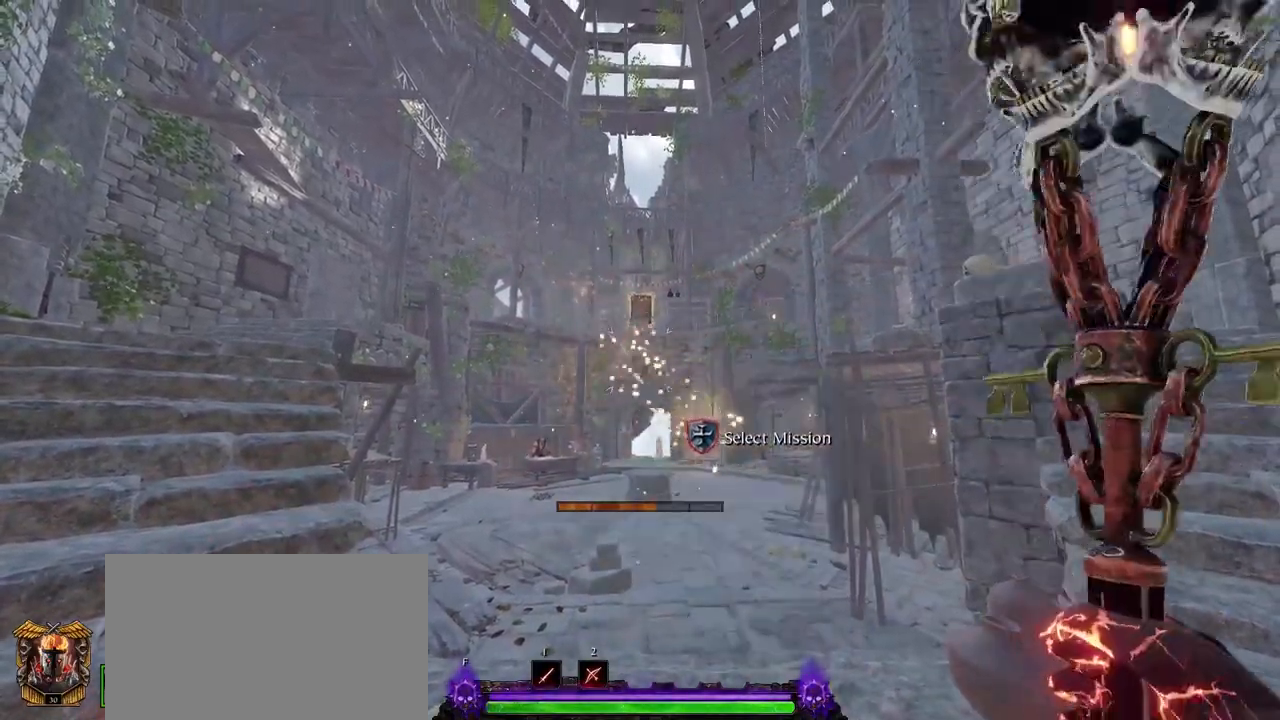
{"keys": [], "mouse": [], "events": [[17, "mouse_left", "up"], [167, "q", "down"], [250, "q", "up"], [300, "q", "down"], [400, "mouse_left", "down"], [400, "q", "up"], [450, "mouse_left", "up"]]}
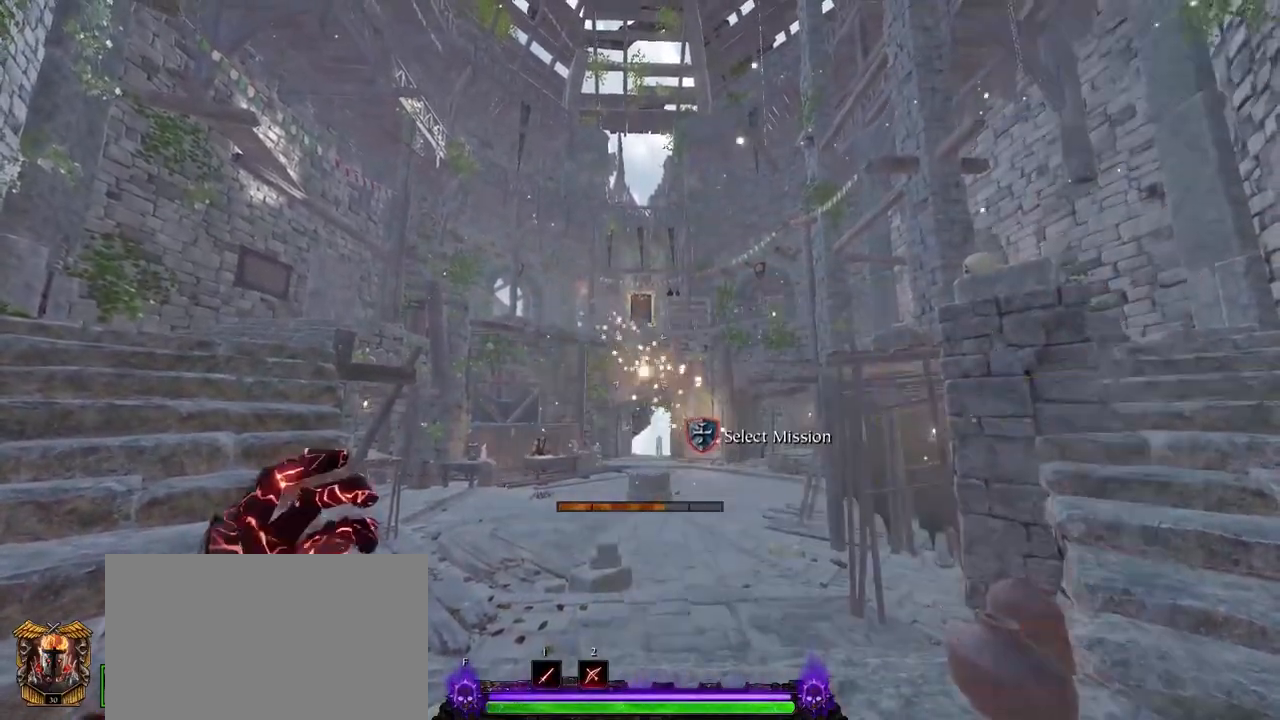
{"keys": [], "mouse": [], "events": [[83, "q", "down"], [183, "q", "up"], [267, "q", "down"], [317, "mouse_left", "down"], [317, "q", "up"], [417, "mouse_left", "up"]]}
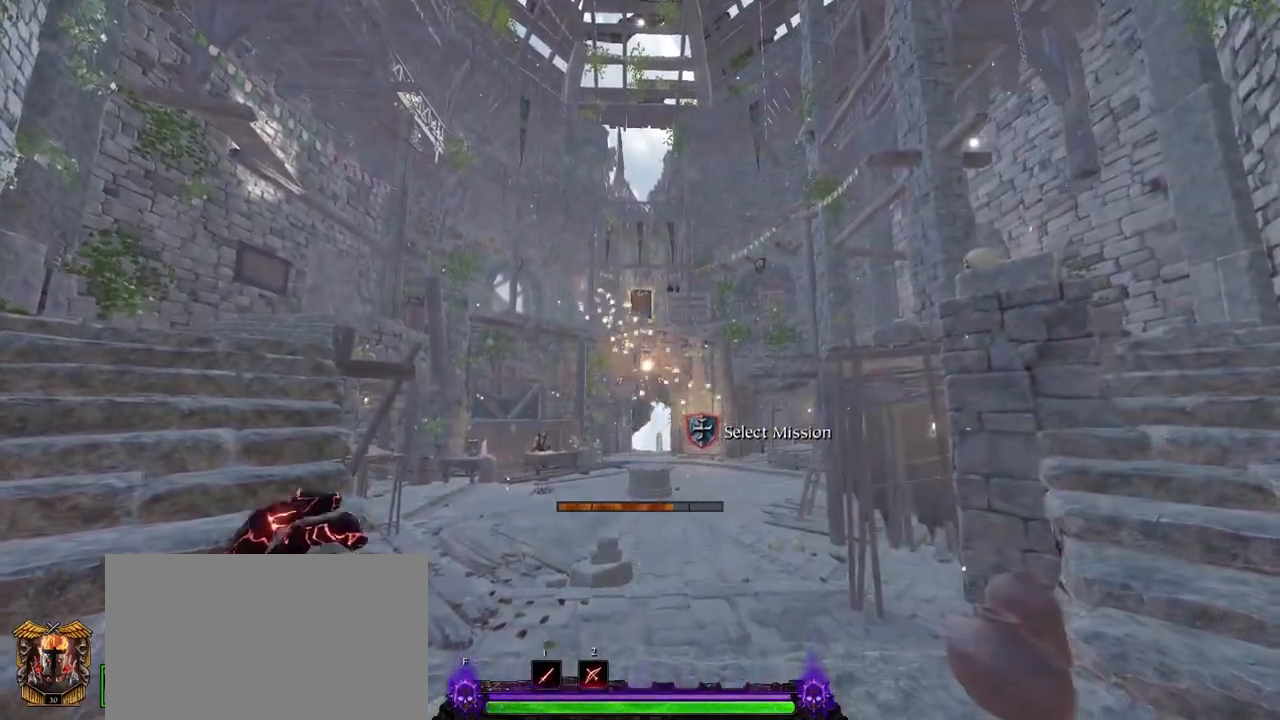
{"keys": ["q"], "mouse": [], "events": [[50, "q", "down"], [100, "q", "up"], [183, "q", "down"], [233, "mouse_left", "down"], [233, "q", "up"], [333, "mouse_left", "up"], [483, "q", "down"]]}
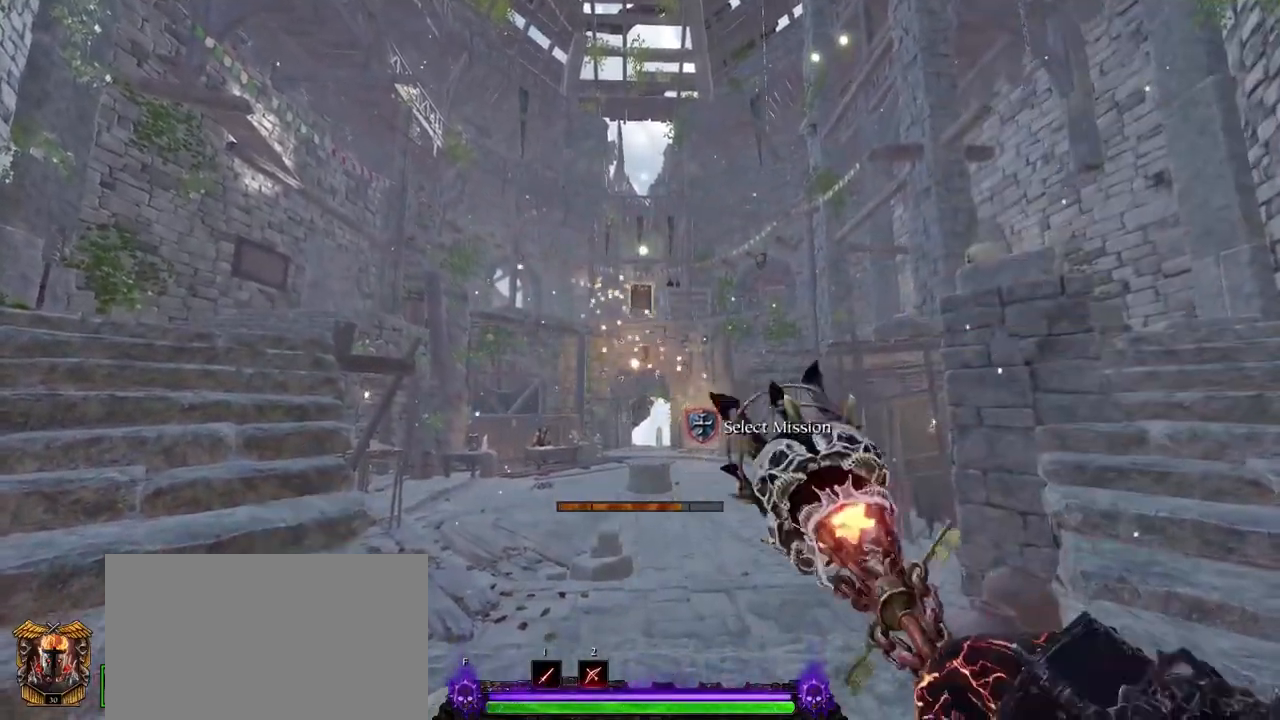
{"keys": [], "mouse": [], "events": [[67, "q", "up"], [167, "q", "down"], [217, "mouse_left", "down"], [217, "q", "up"], [250, "mouse_left", "up"], [400, "q", "down"], [450, "q", "up"]]}
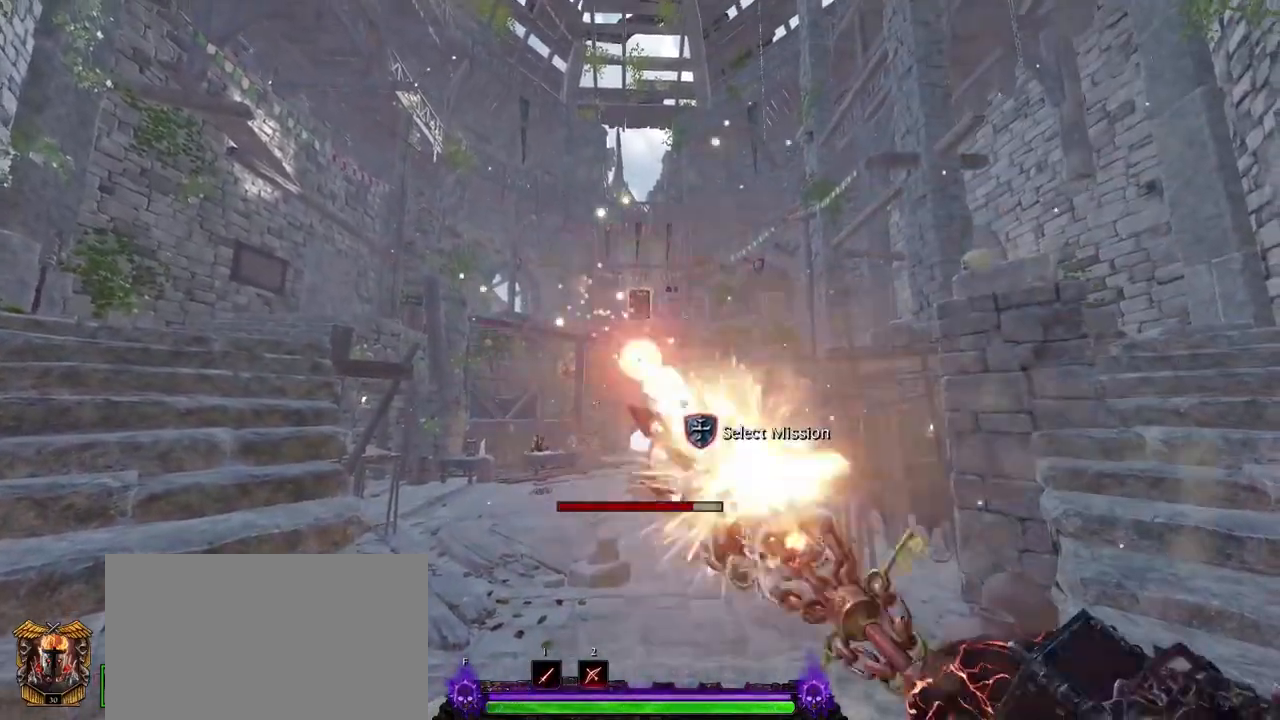
{"keys": [], "mouse": [], "events": [[33, "q", "down"], [83, "mouse_left", "down"], [83, "q", "up"], [133, "mouse_left", "up"], [317, "q", "down"], [367, "q", "up"], [450, "q", "down"], [500, "q", "up"]]}
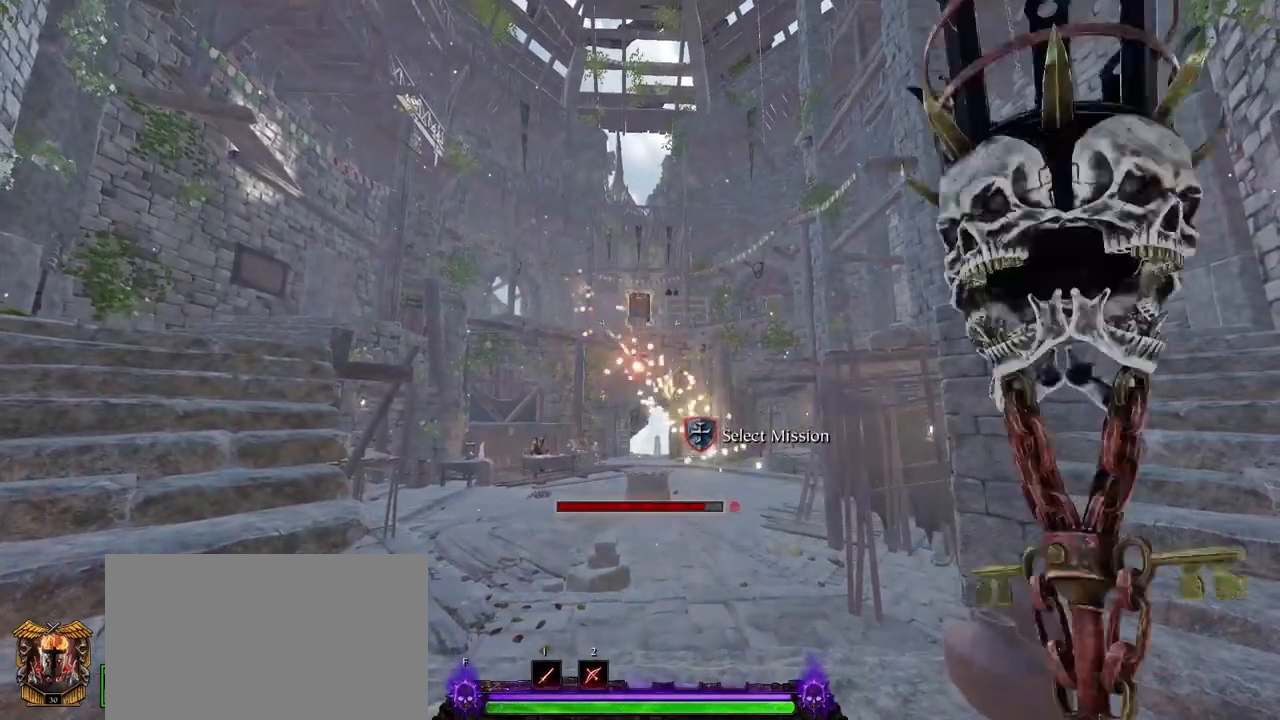
{"keys": [], "mouse": ["left"], "events": [[50, "mouse_left", "down"], [100, "mouse_left", "up"], [233, "q", "down"], [333, "q", "up"], [433, "q", "down"], [467, "mouse_left", "down"], [467, "q", "up"]]}
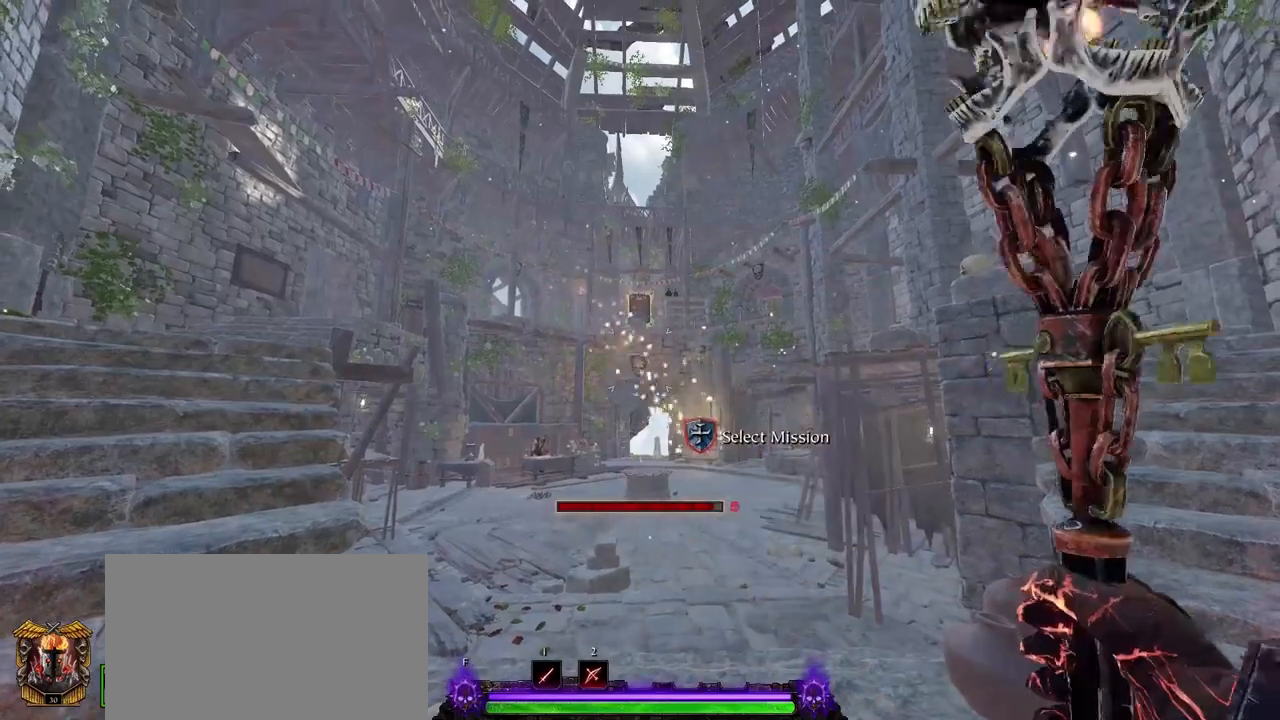
{"keys": [], "mouse": [], "events": [[67, "mouse_left", "up"], [200, "q", "down"], [250, "q", "up"], [300, "q", "down"], [350, "mouse_left", "down"], [400, "mouse_left", "up"], [400, "q", "up"]]}
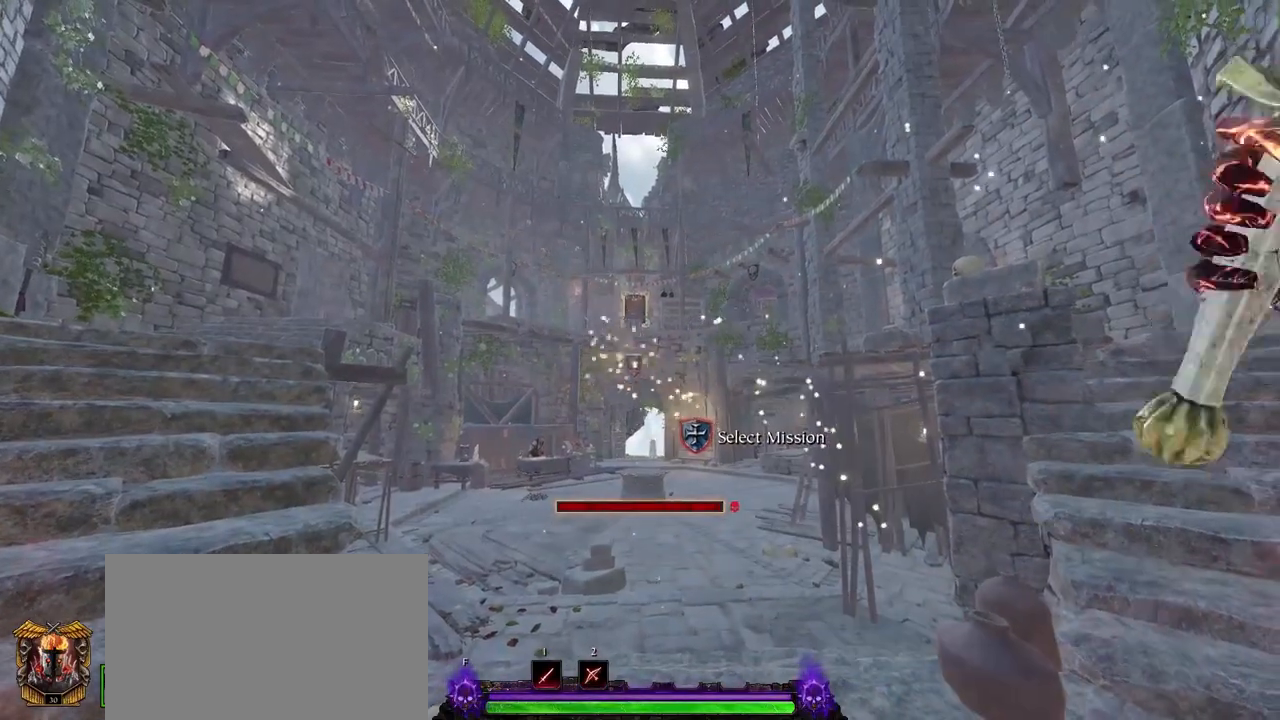
{"keys": [], "mouse": [], "events": [[83, "f", "down"], [117, "f", "up"]]}
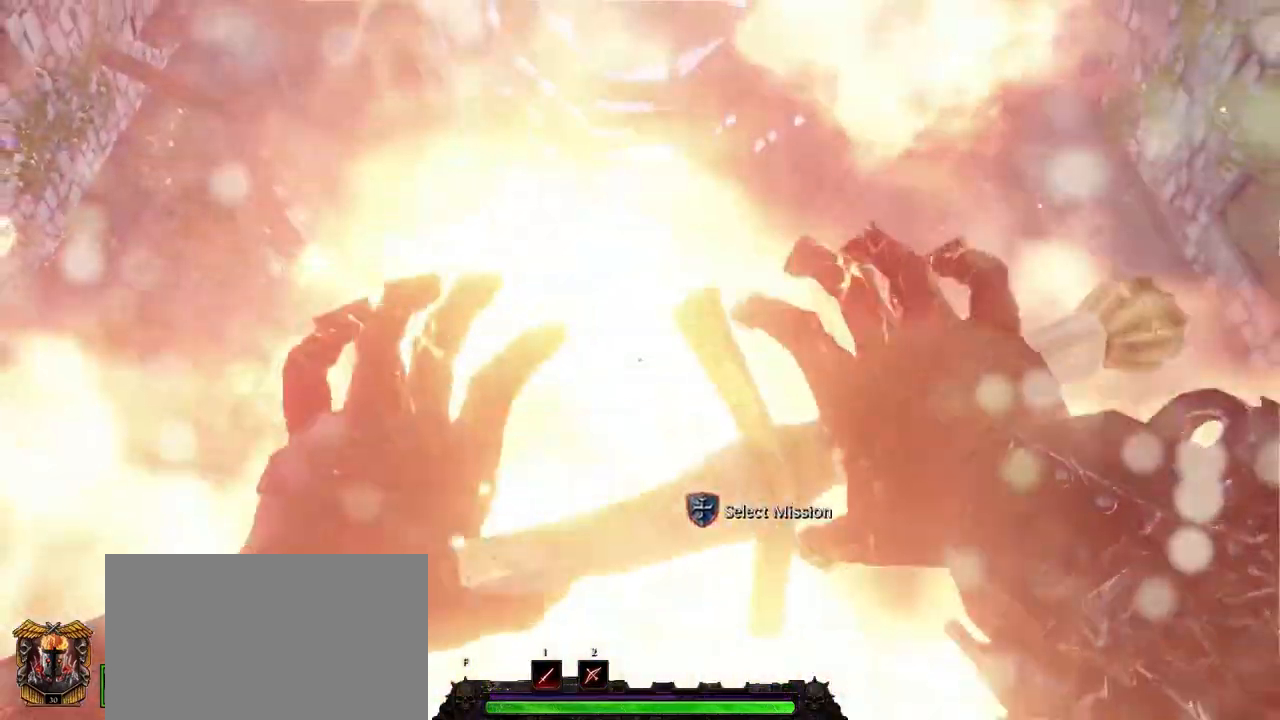
{"keys": [], "mouse": [], "events": []}
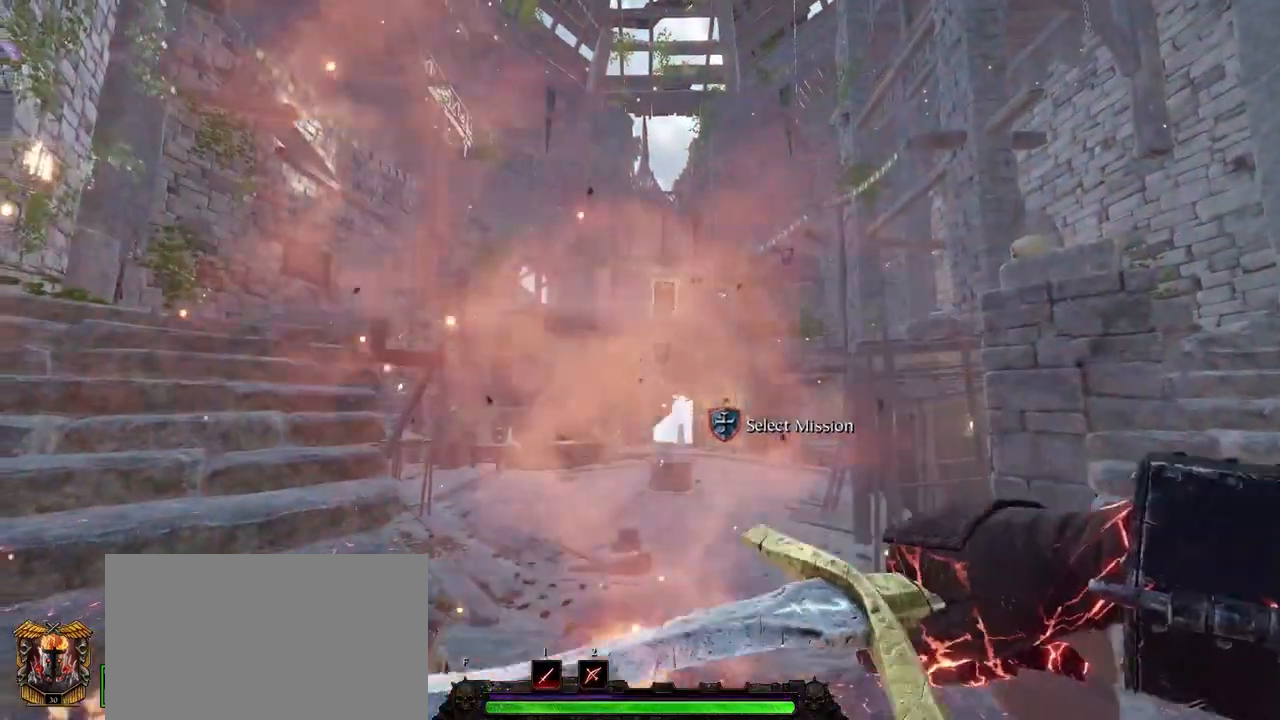
{"keys": [], "mouse": [], "events": []}
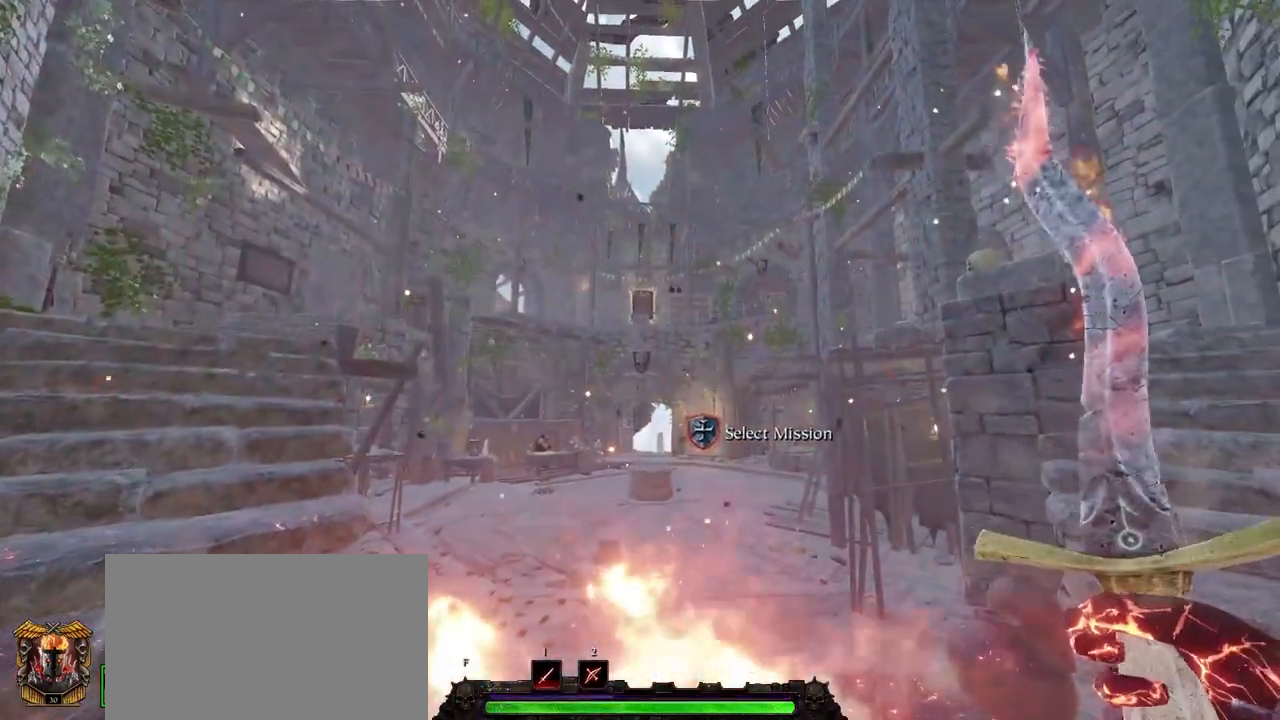
{"keys": [], "mouse": [], "events": []}
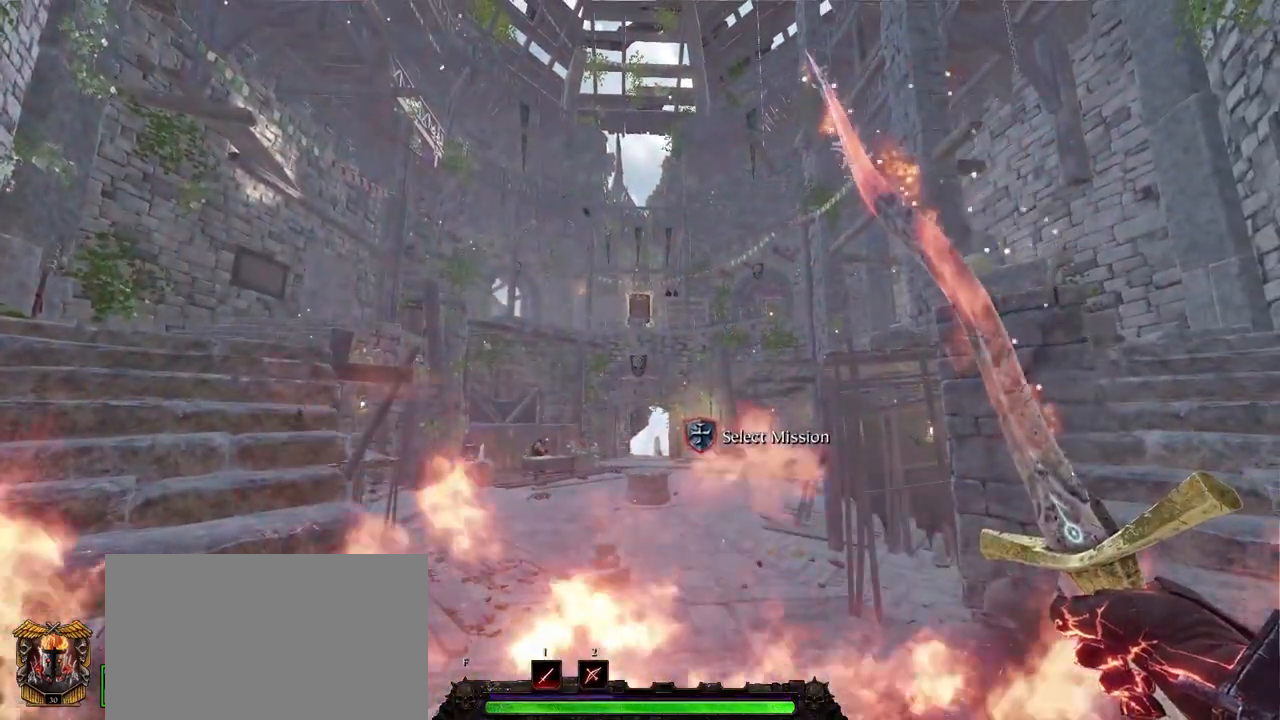
{"keys": [], "mouse": [], "events": []}
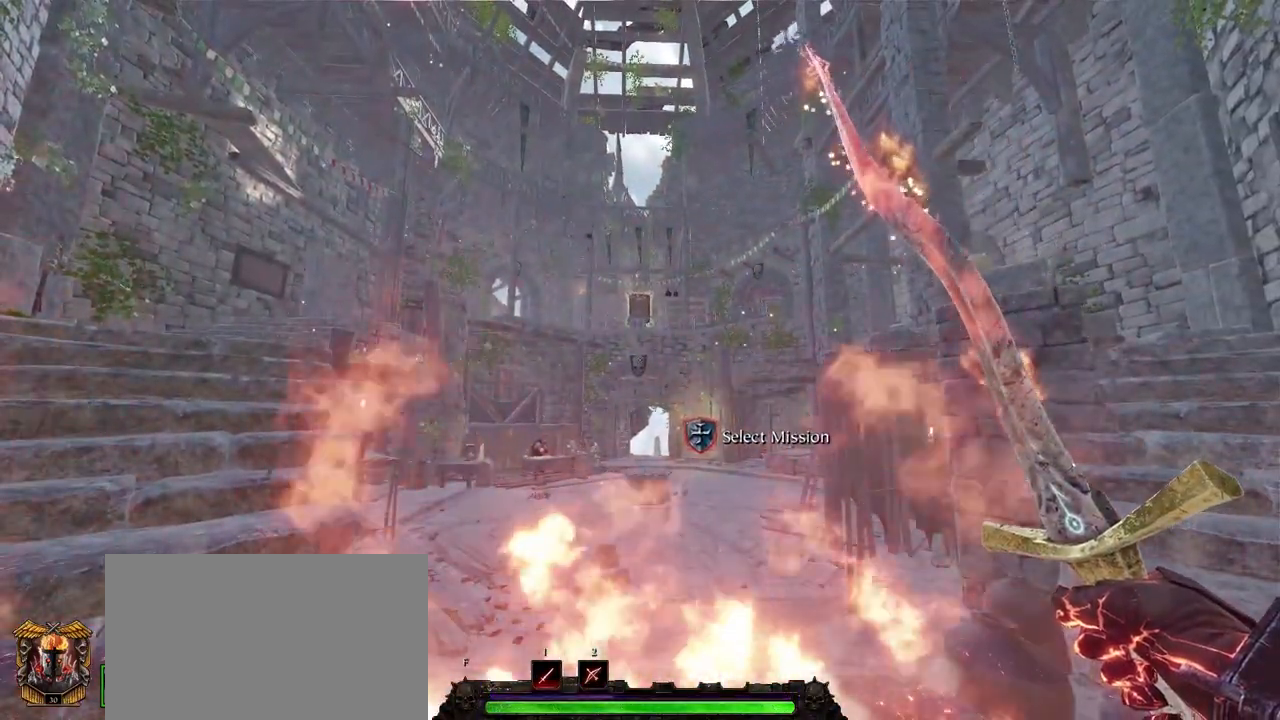
{"keys": [], "mouse": [], "events": []}
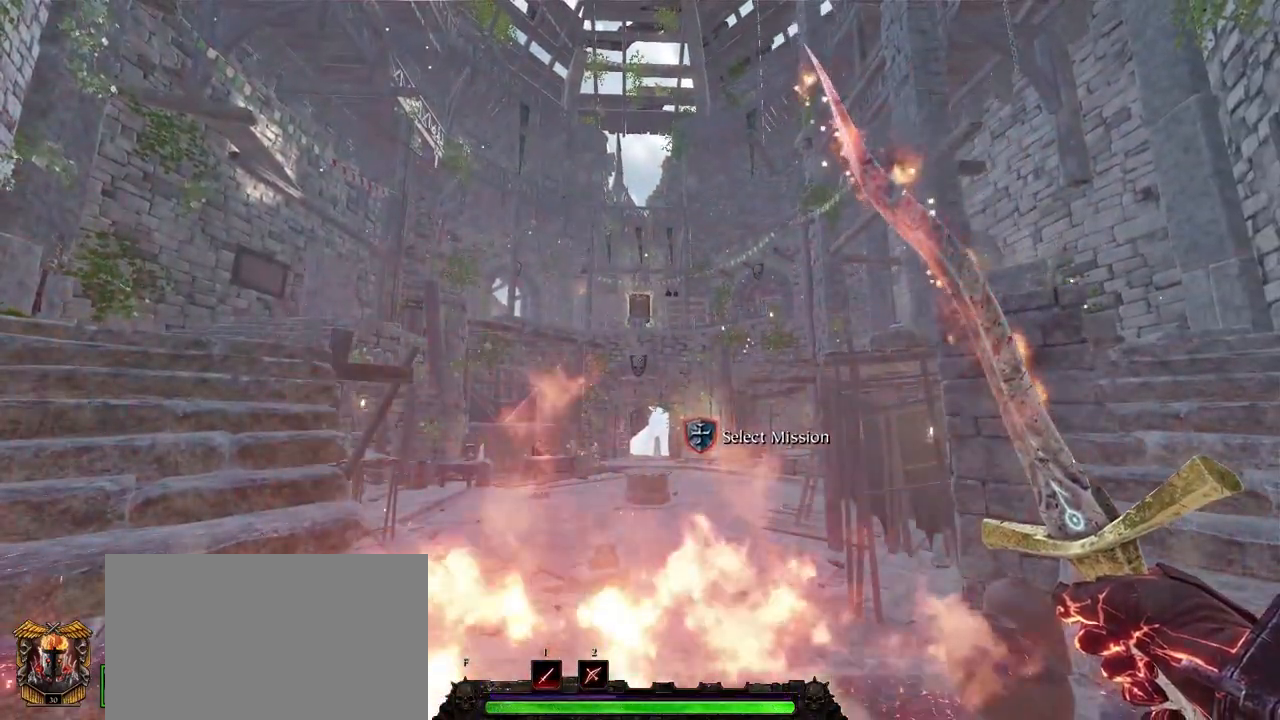
{"keys": [], "mouse": [], "events": []}
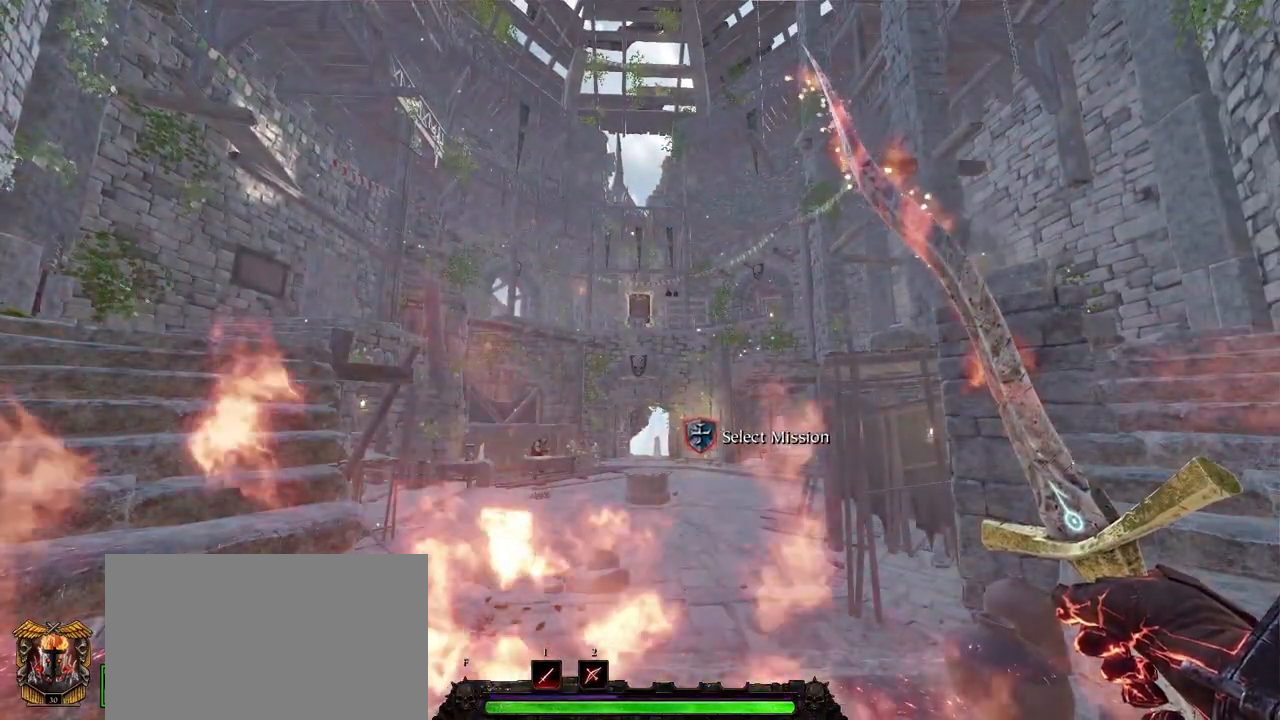
{"keys": [], "mouse": [], "events": []}
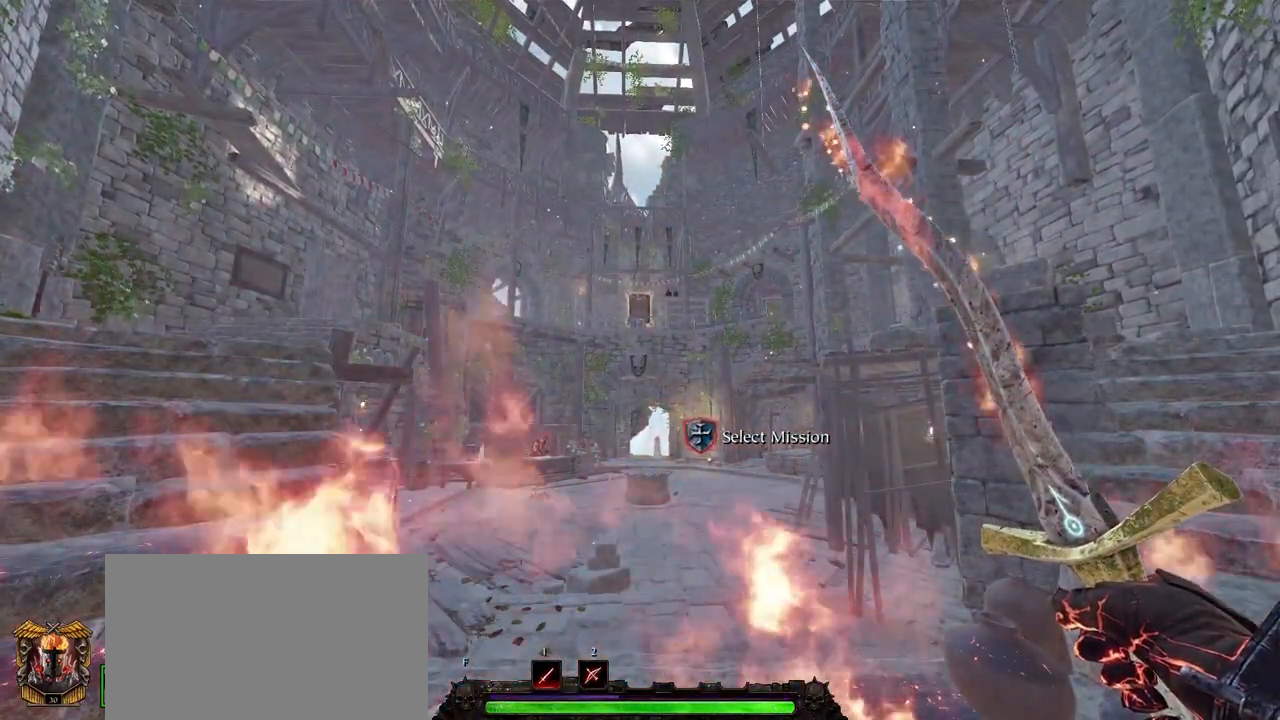
{"keys": [], "mouse": [], "events": []}